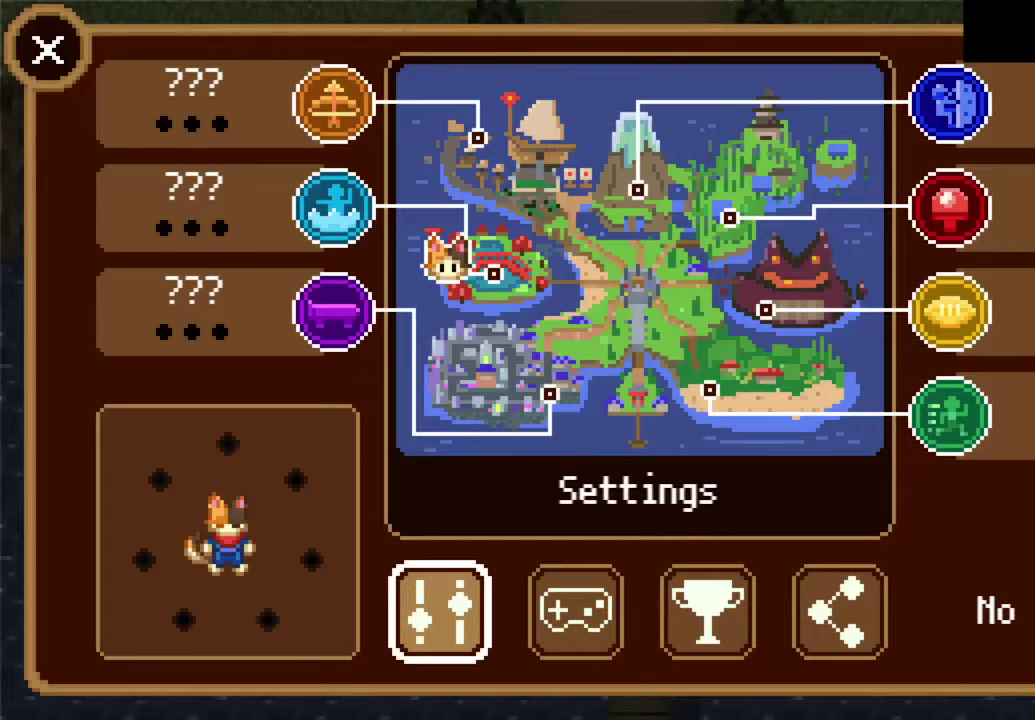
Gameplay with a controller (PlayStation layout); each line is a JSON object with the inputs held at the frame after it. "events" lists button and stick changes between this image and that frame as [ms after this image, input, new state], when the widget could be followed in between.
{"buttons": ["DPAD_UP"], "left_stick": "center", "right_stick": "center", "events": [[233, "DPAD_LEFT", "down"], [333, "DPAD_LEFT", "up"], [433, "DPAD_UP", "down"]]}
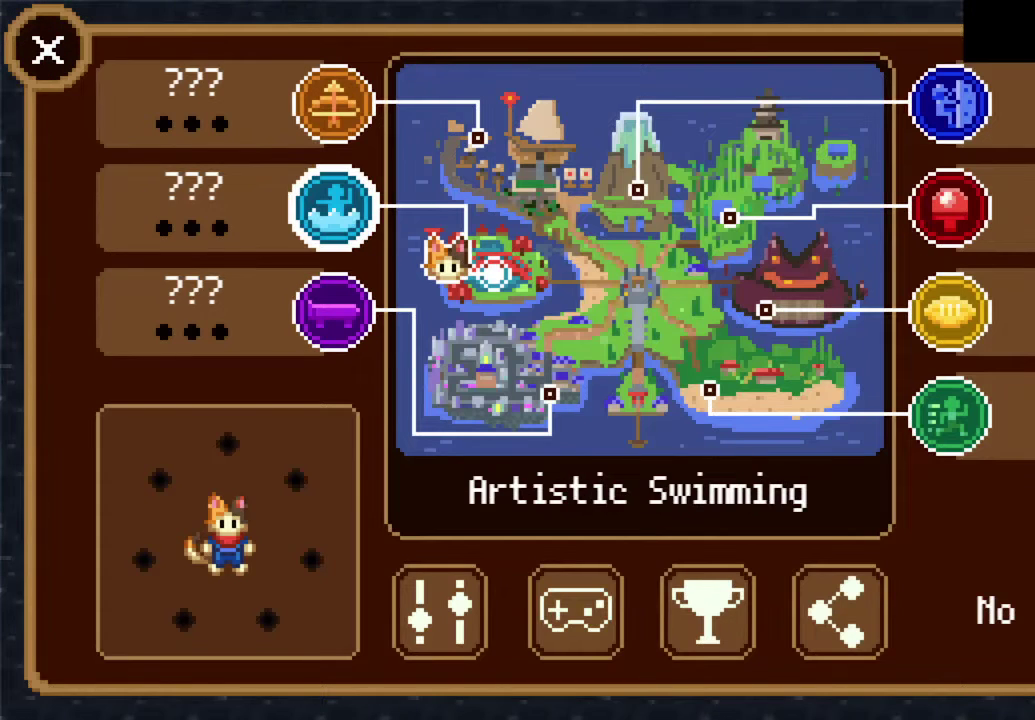
{"buttons": [], "left_stick": "center", "right_stick": "center", "events": [[33, "DPAD_UP", "up"]]}
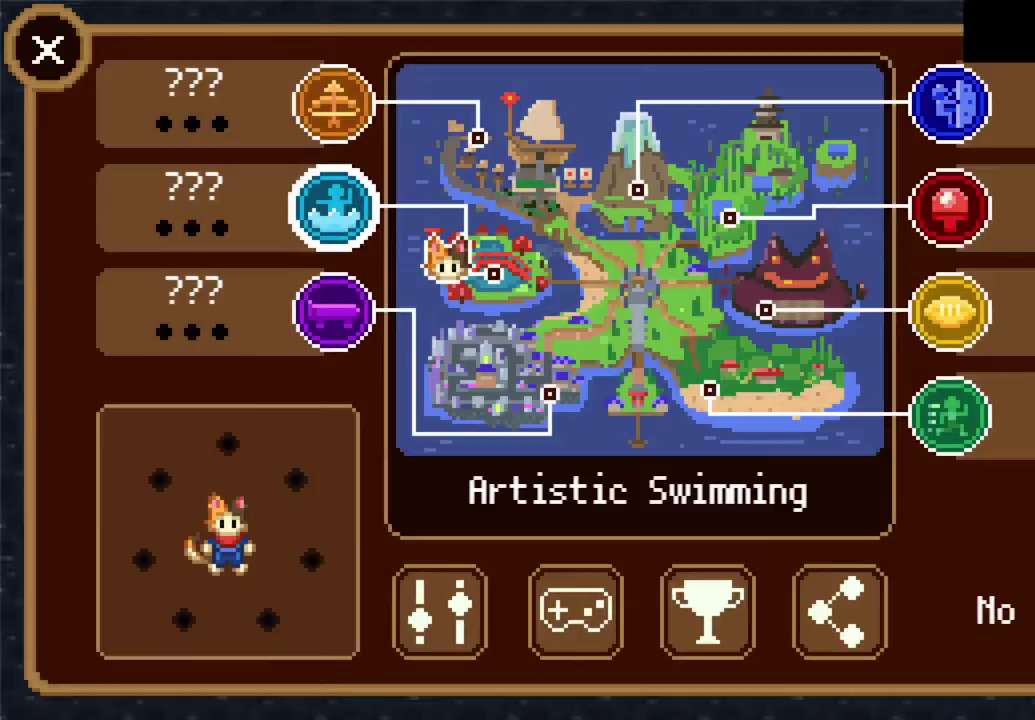
{"buttons": [], "left_stick": "left", "right_stick": "center", "events": [[67, "CROSS", "down"], [133, "CROSS", "up"], [133, "left_stick", "left"]]}
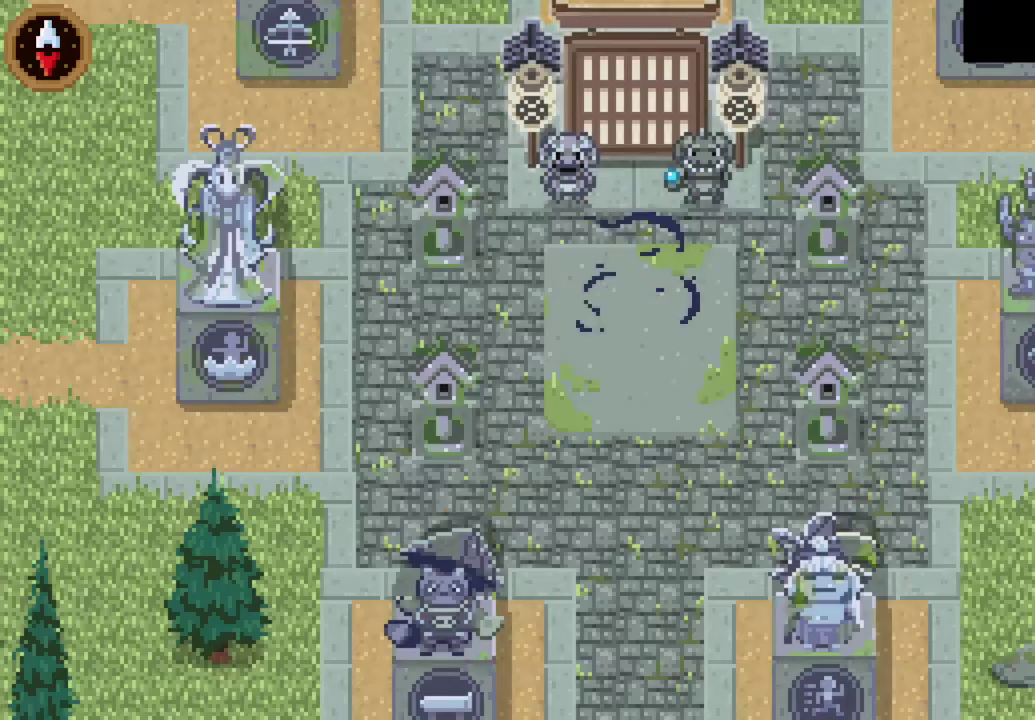
{"buttons": [], "left_stick": "left", "right_stick": "center", "events": []}
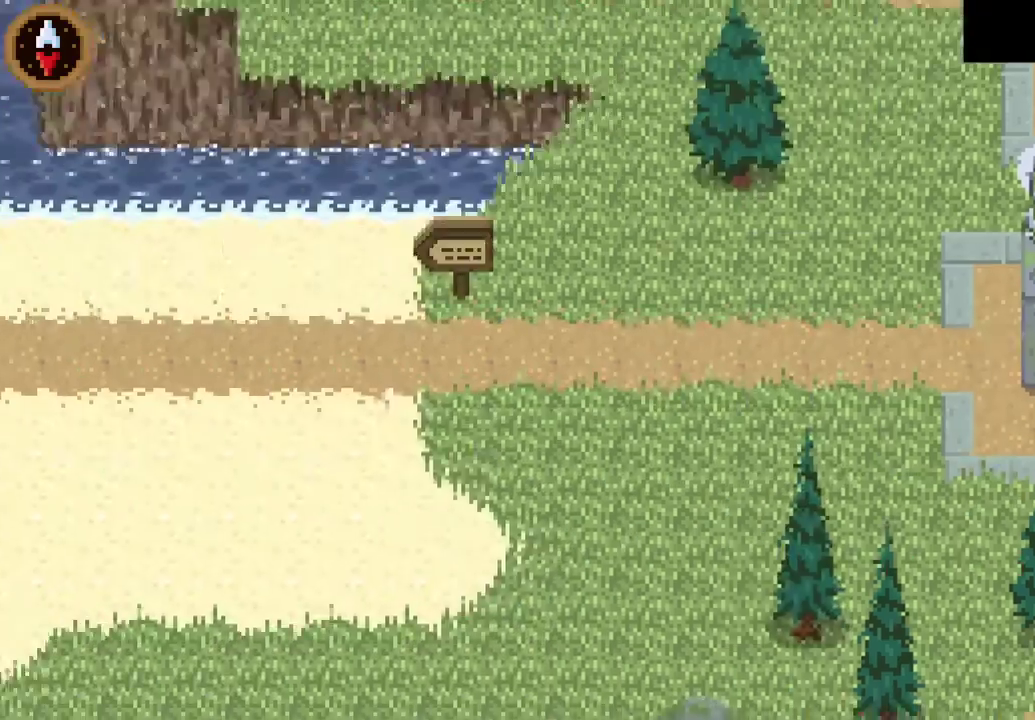
{"buttons": [], "left_stick": "left", "right_stick": "center", "events": []}